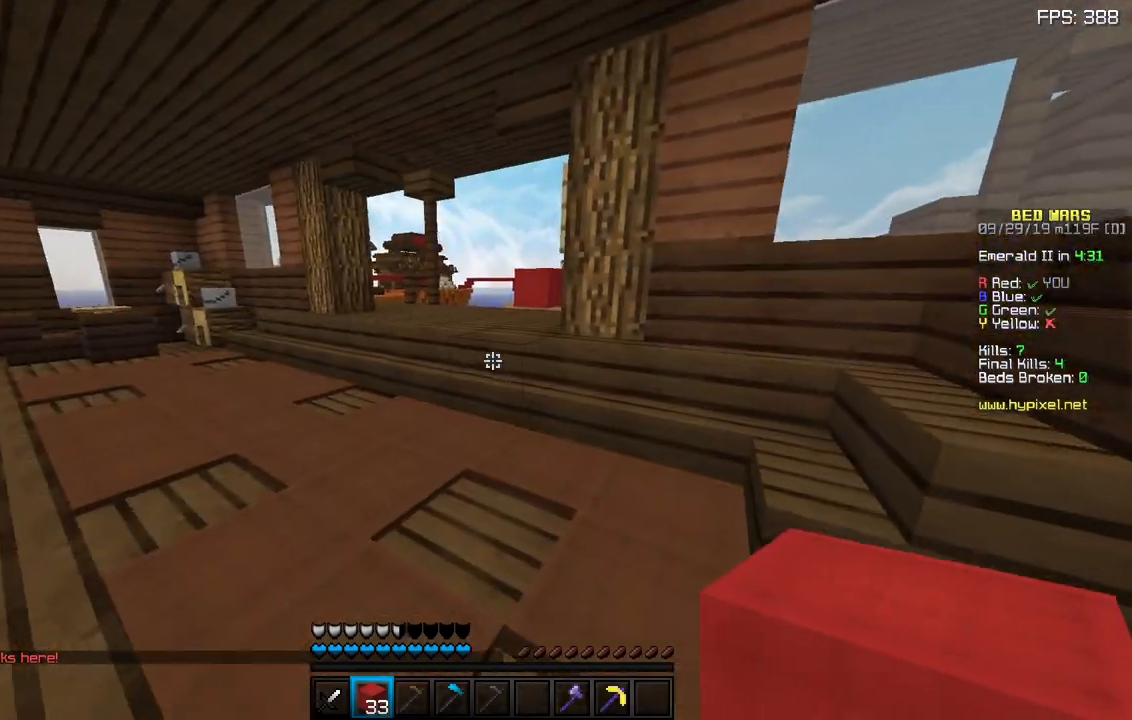
Gameplay with keyboard and mouse; each line is a JSON object with the keys and mouse buttons held at the frame after it. "events" lists presses ("down") and releases ("up") of "a", "d", "s", "sneak", "space", "w", "mouse_left" and "mouse_right" between this image and that frame as [ms after this image, input, new state], when the widget could be followed in between. "mouse_left", "mouse_right" = the "left", "right" buttons of the "mouse" list. No other keys are recorded. Fast repeated clicks can show as one long hold. Mouse movement is not recorded. Key names are as the overlay labels them; some are game actions (e.g. jump) rather than physical keys.
{"keys": ["space", "w"], "mouse": [], "events": [[450, "space", "down"]]}
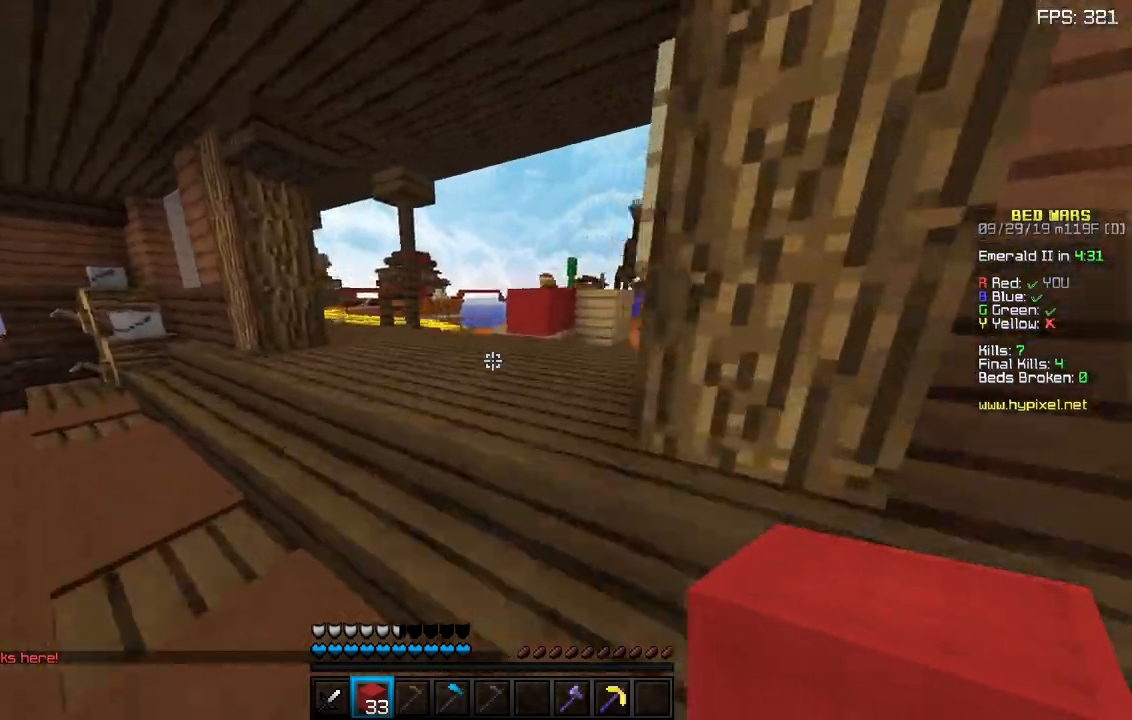
{"keys": ["w"], "mouse": [], "events": [[400, "space", "up"]]}
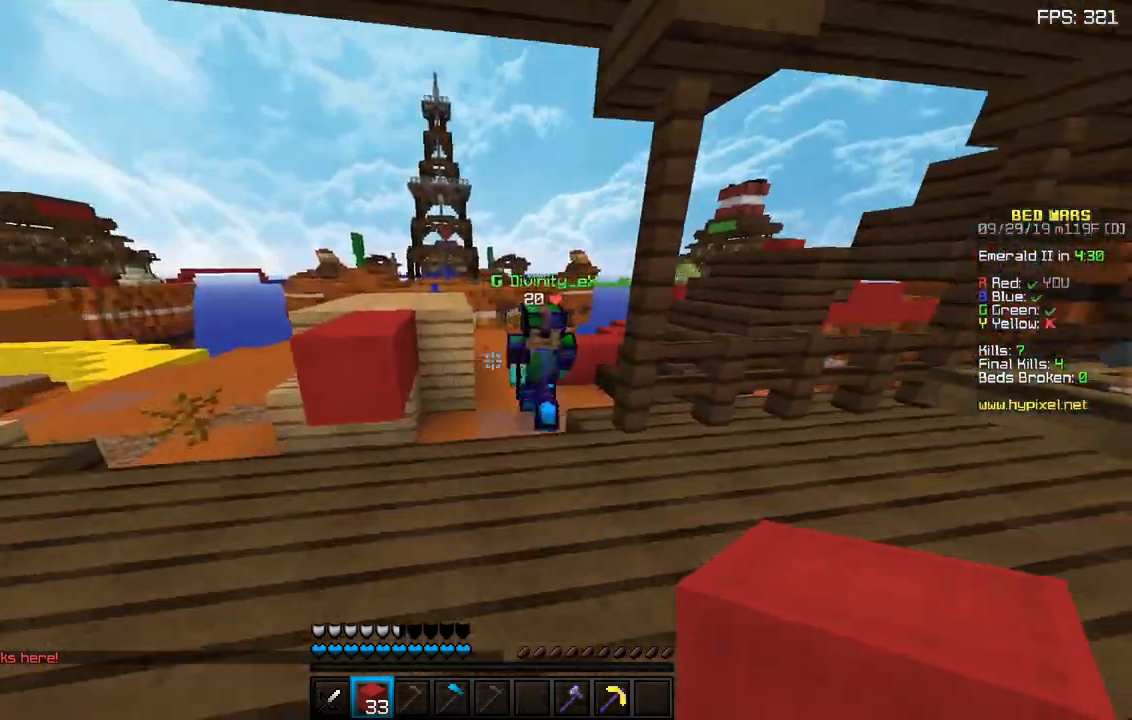
{"keys": ["d", "w"], "mouse": ["left"], "events": [[133, "mouse_left", "down"], [167, "d", "down"], [350, "mouse_left", "up"], [383, "mouse_left", "down"]]}
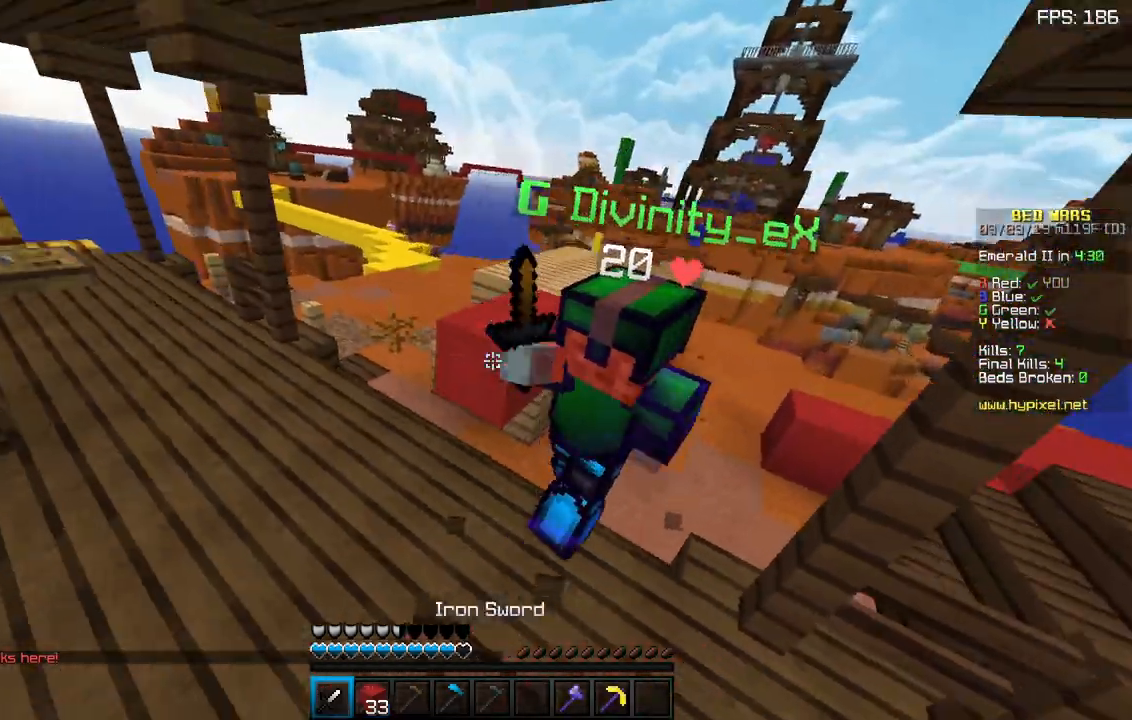
{"keys": ["w"], "mouse": ["left"], "events": [[83, "mouse_left", "up"], [117, "mouse_left", "down"], [483, "d", "up"]]}
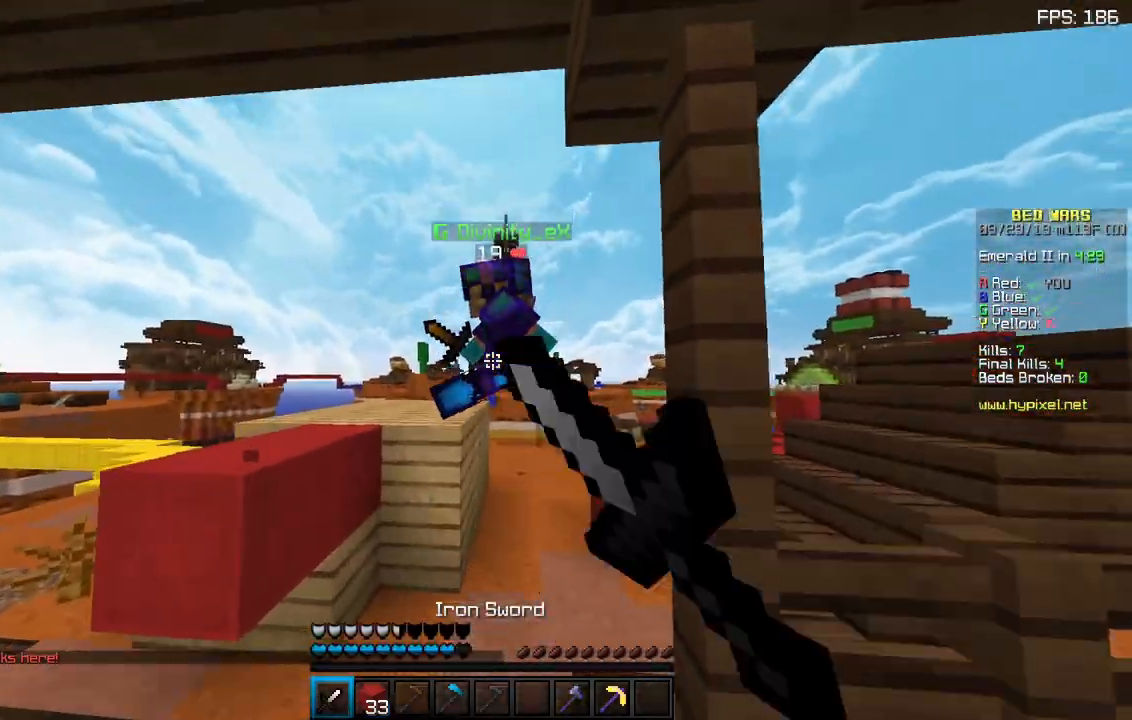
{"keys": ["w"], "mouse": ["left"], "events": [[17, "mouse_left", "up"], [50, "mouse_left", "down"]]}
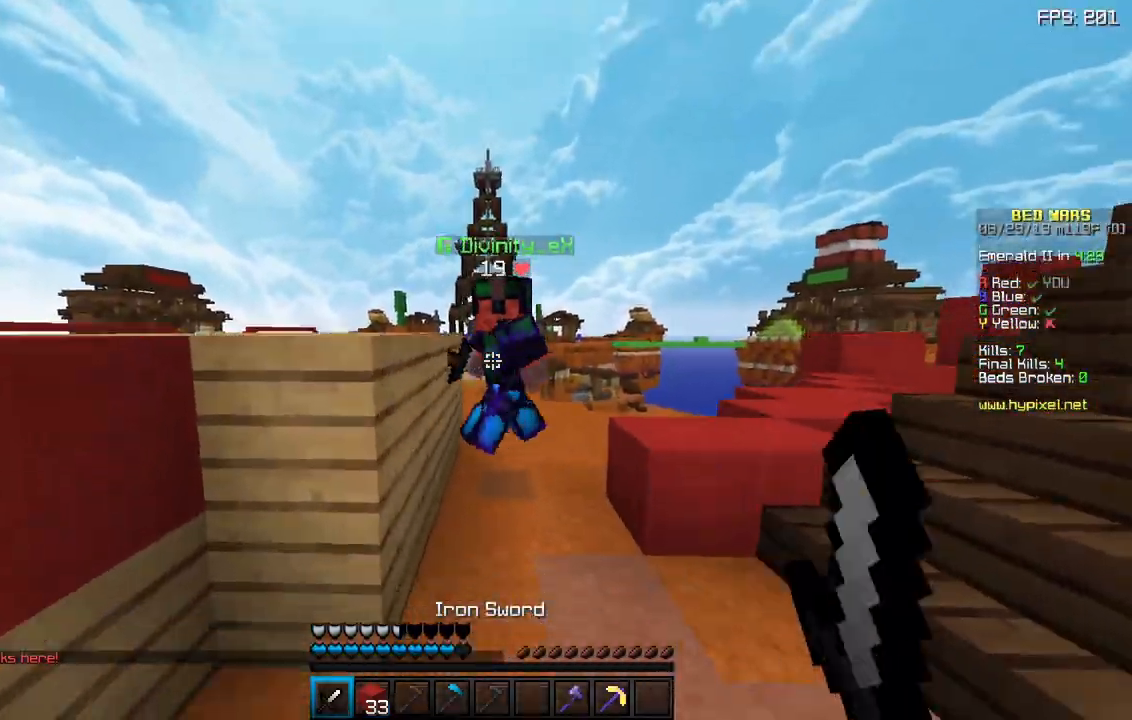
{"keys": ["a", "w"], "mouse": ["left"], "events": [[317, "mouse_left", "up"], [400, "mouse_left", "down"], [500, "a", "down"]]}
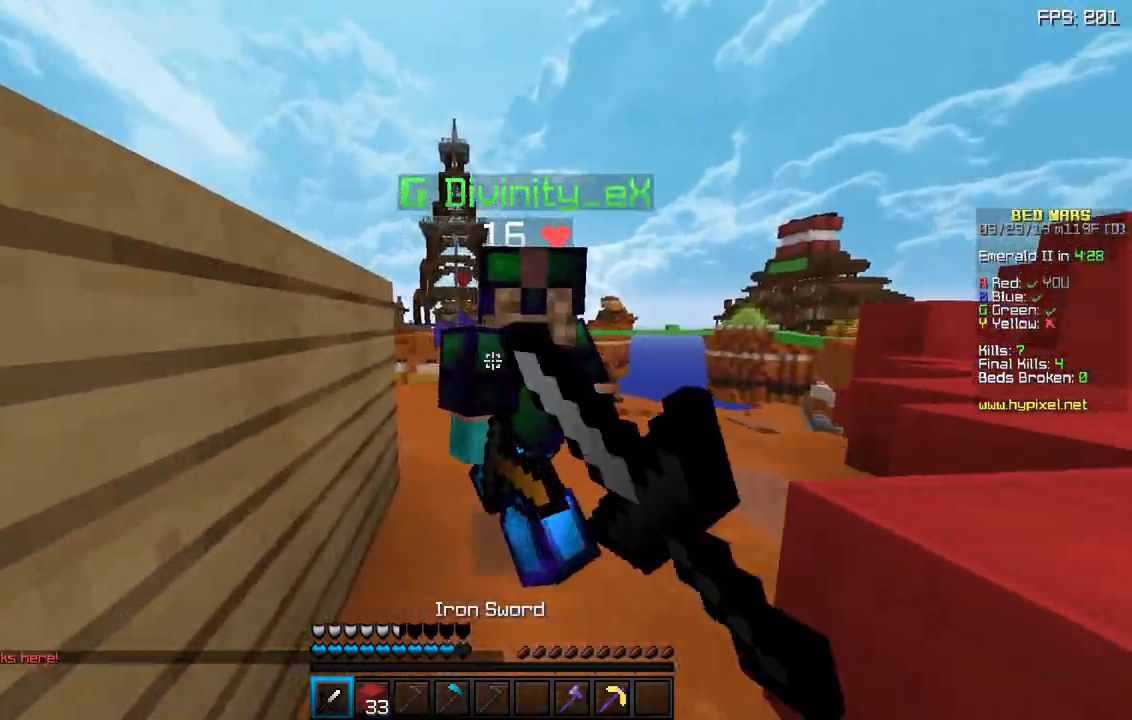
{"keys": ["d", "w"], "mouse": ["left"], "events": [[117, "a", "up"], [117, "mouse_left", "up"], [150, "mouse_left", "down"], [167, "w", "up"], [267, "w", "down"], [417, "w", "up"], [433, "d", "down"], [500, "w", "down"]]}
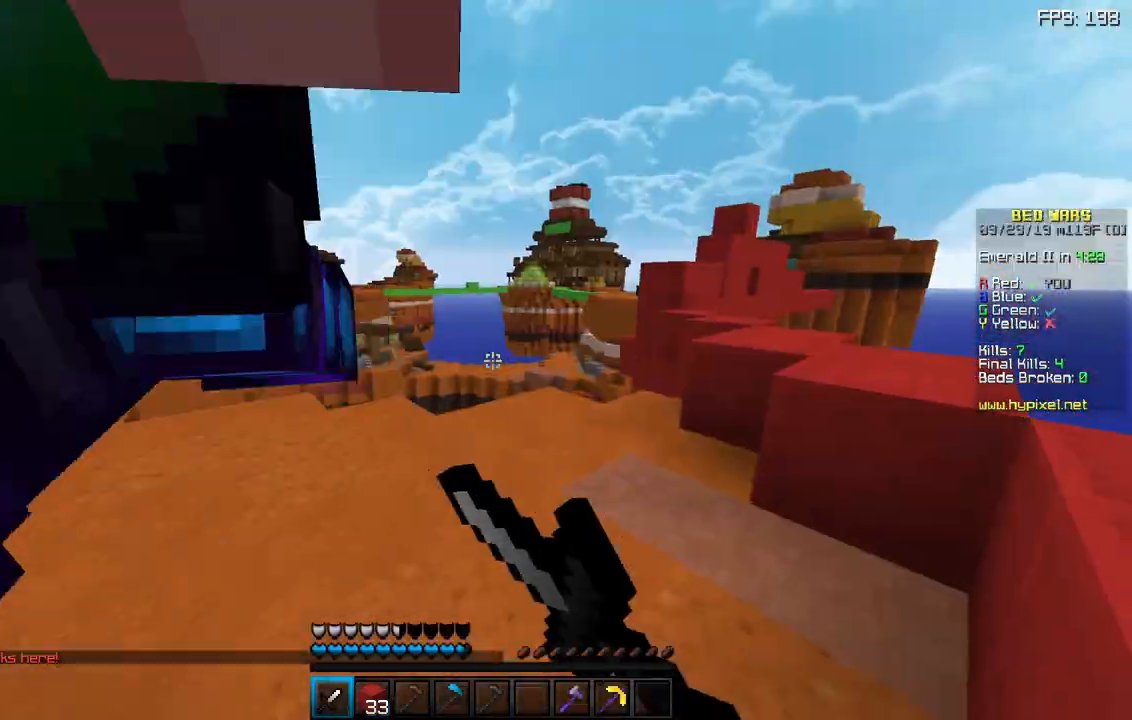
{"keys": ["w"], "mouse": ["left"], "events": [[50, "d", "up"], [117, "w", "up"], [183, "w", "down"], [333, "a", "down"], [467, "a", "up"]]}
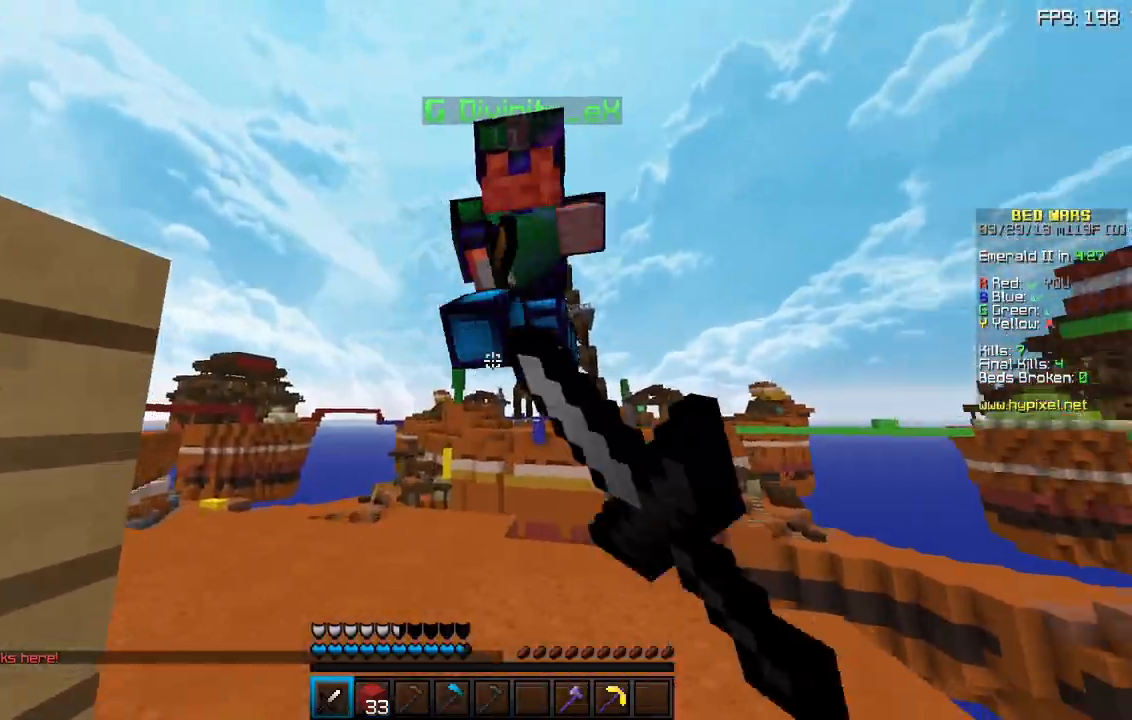
{"keys": ["a"], "mouse": ["left"], "events": [[217, "a", "down"], [433, "w", "up"]]}
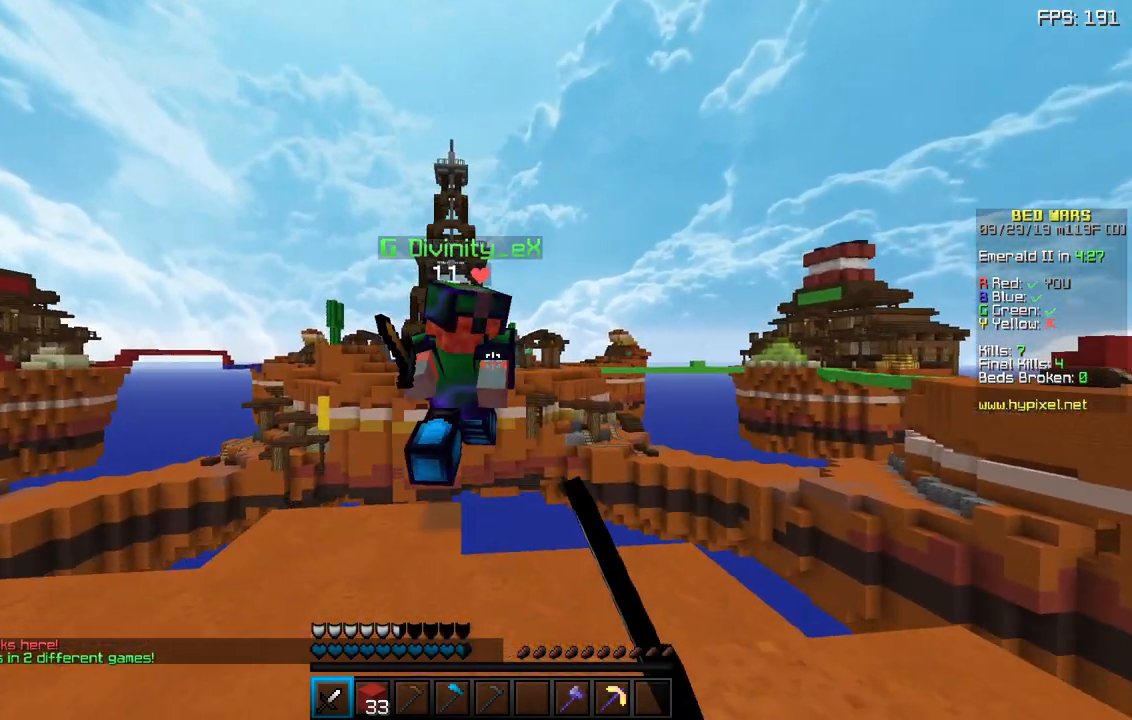
{"keys": ["d"], "mouse": [], "events": [[33, "w", "down"], [50, "d", "down"], [83, "a", "up"], [100, "d", "up"], [300, "mouse_left", "up"], [400, "w", "up"], [483, "d", "down"]]}
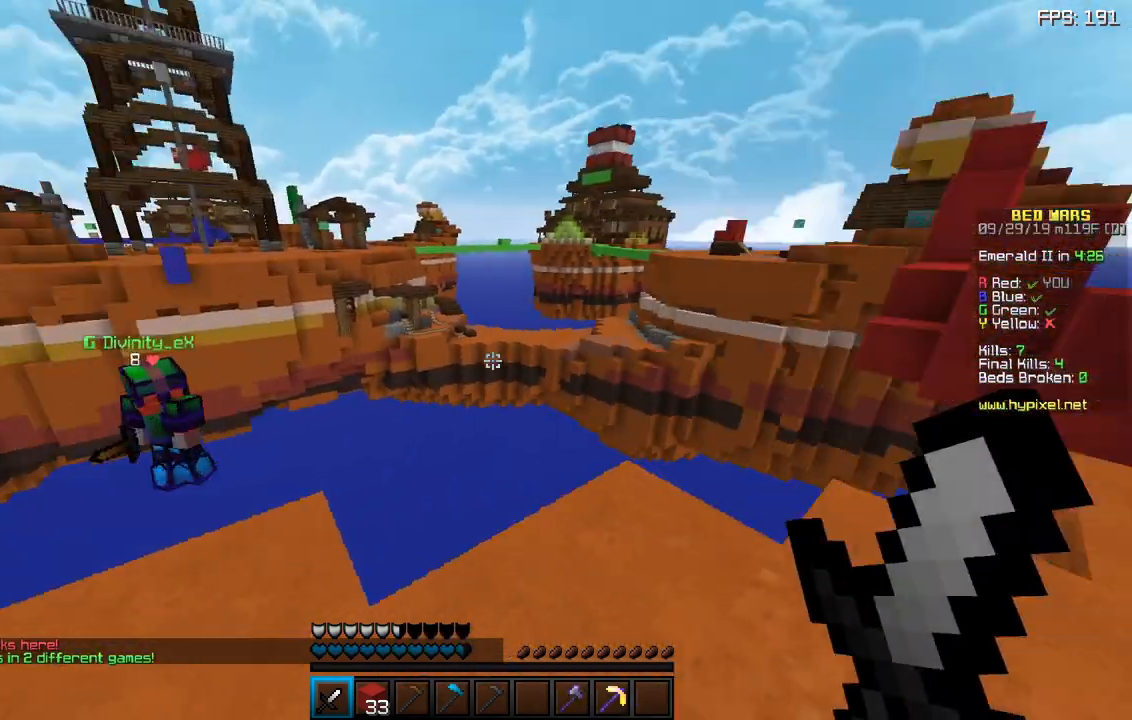
{"keys": ["w"], "mouse": [], "events": [[117, "w", "down"], [417, "d", "up"]]}
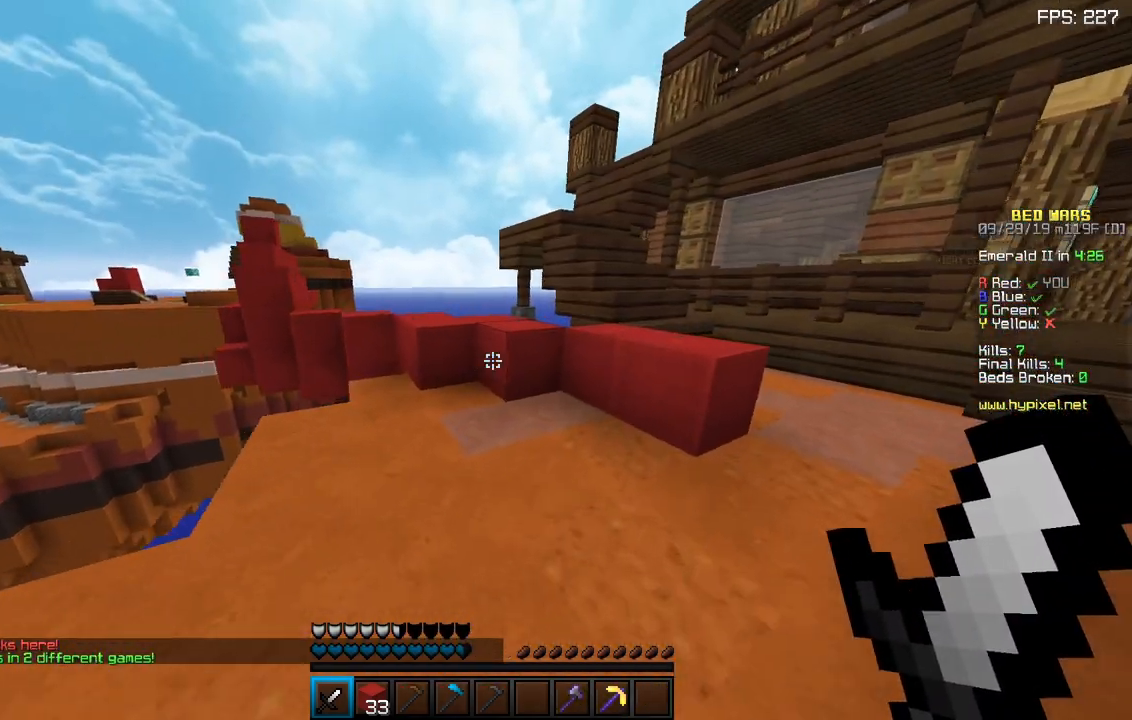
{"keys": ["w"], "mouse": [], "events": [[167, "mouse_right", "down"], [283, "mouse_right", "up"], [283, "space", "down"], [433, "space", "up"]]}
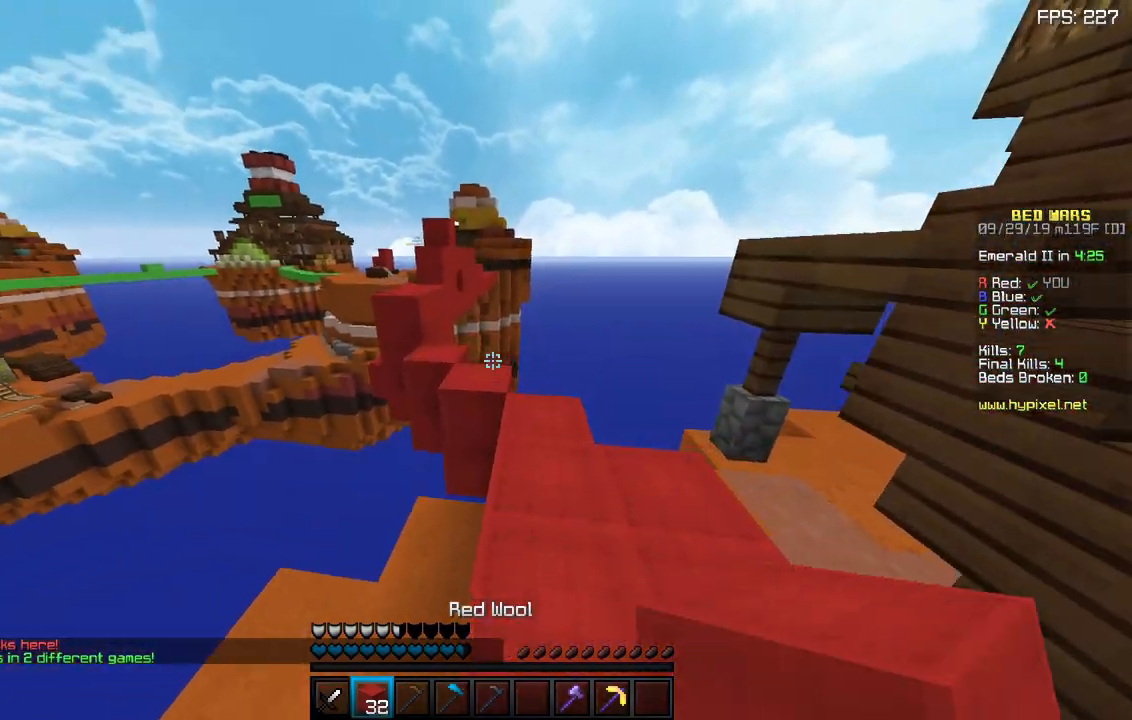
{"keys": ["w"], "mouse": [], "events": [[267, "d", "down"], [400, "d", "up"]]}
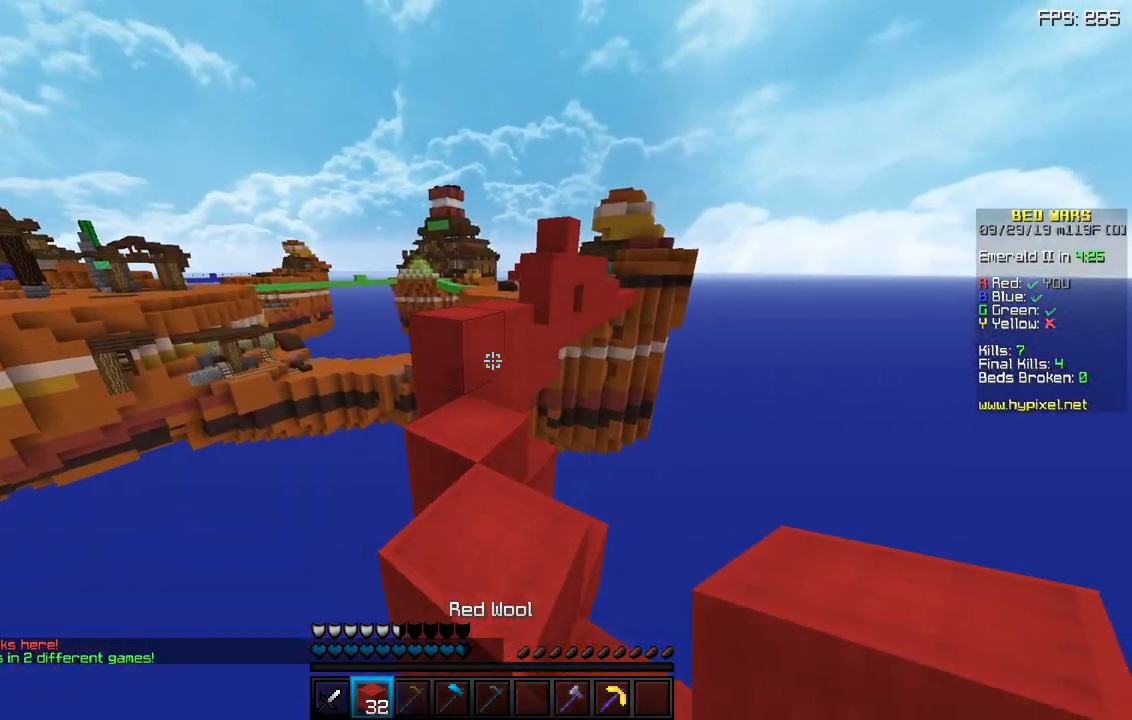
{"keys": ["a", "w"], "mouse": [], "events": [[67, "mouse_right", "down"], [200, "mouse_right", "up"], [233, "space", "down"], [383, "space", "up"], [400, "a", "down"]]}
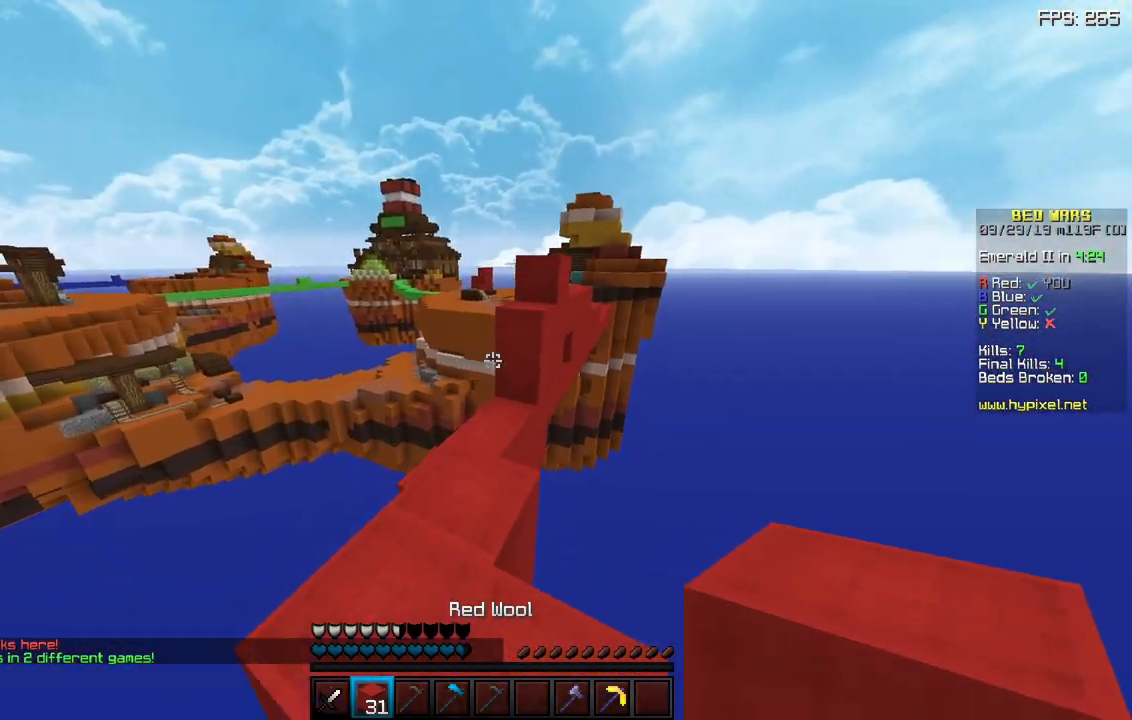
{"keys": ["space", "w"], "mouse": [], "events": [[133, "a", "up"], [383, "mouse_right", "down"], [450, "space", "down"], [467, "mouse_right", "up"]]}
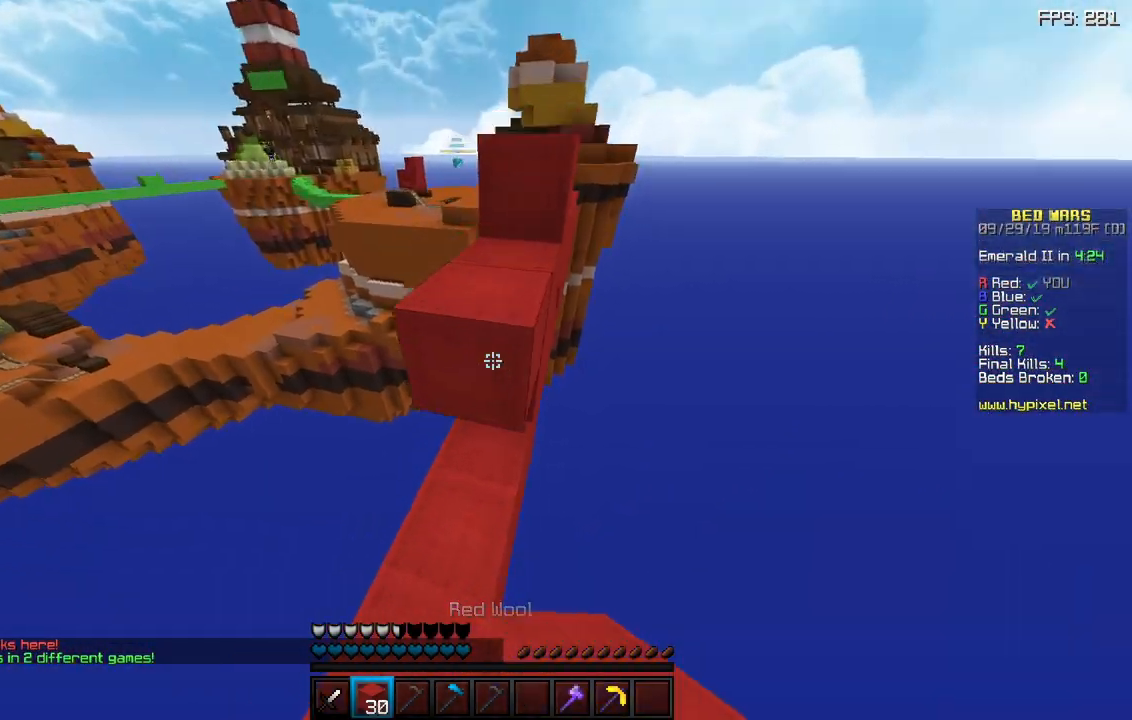
{"keys": ["space", "w"], "mouse": [], "events": [[100, "space", "up"], [300, "space", "down"]]}
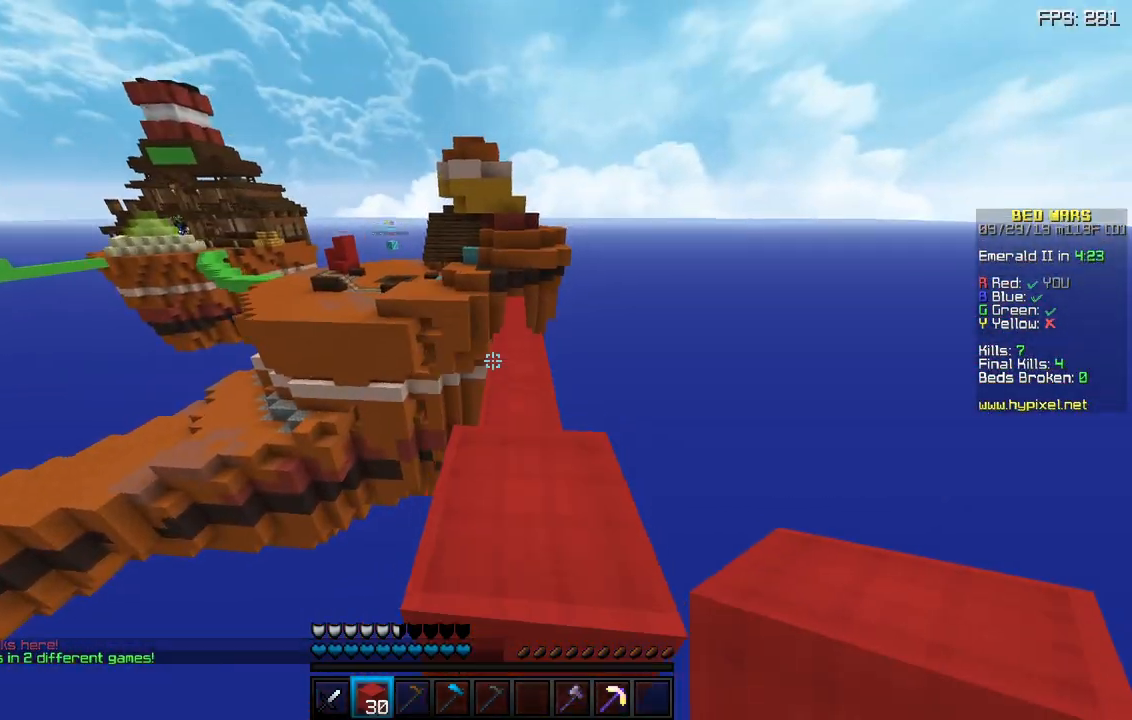
{"keys": ["space", "w"], "mouse": [], "events": [[183, "space", "up"], [267, "d", "down"], [450, "d", "up"], [483, "space", "down"]]}
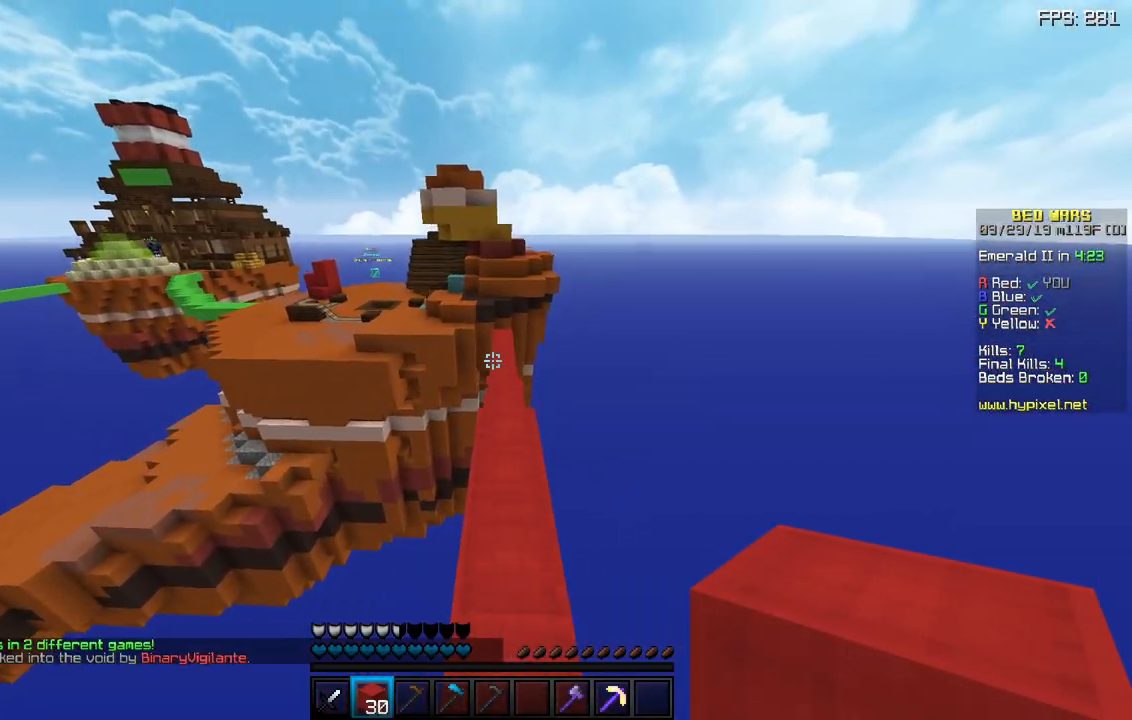
{"keys": ["a", "w"], "mouse": [], "events": [[183, "space", "up"], [200, "a", "down"]]}
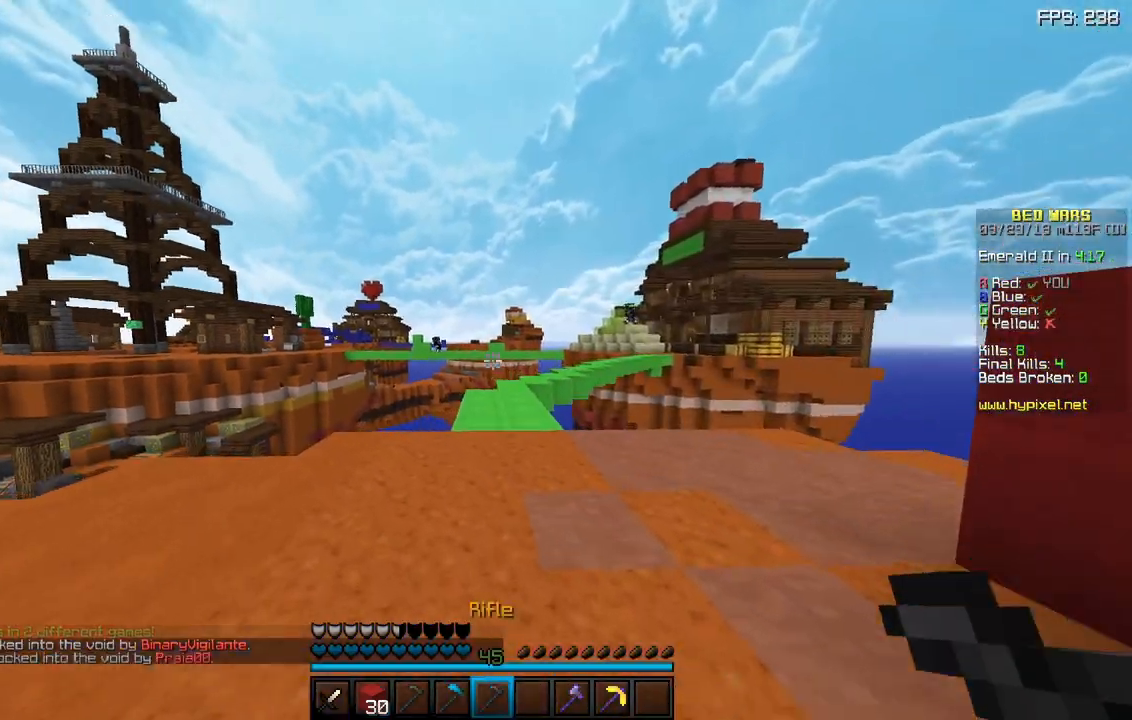
{"keys": ["w"], "mouse": [], "events": [[400, "a", "up"]]}
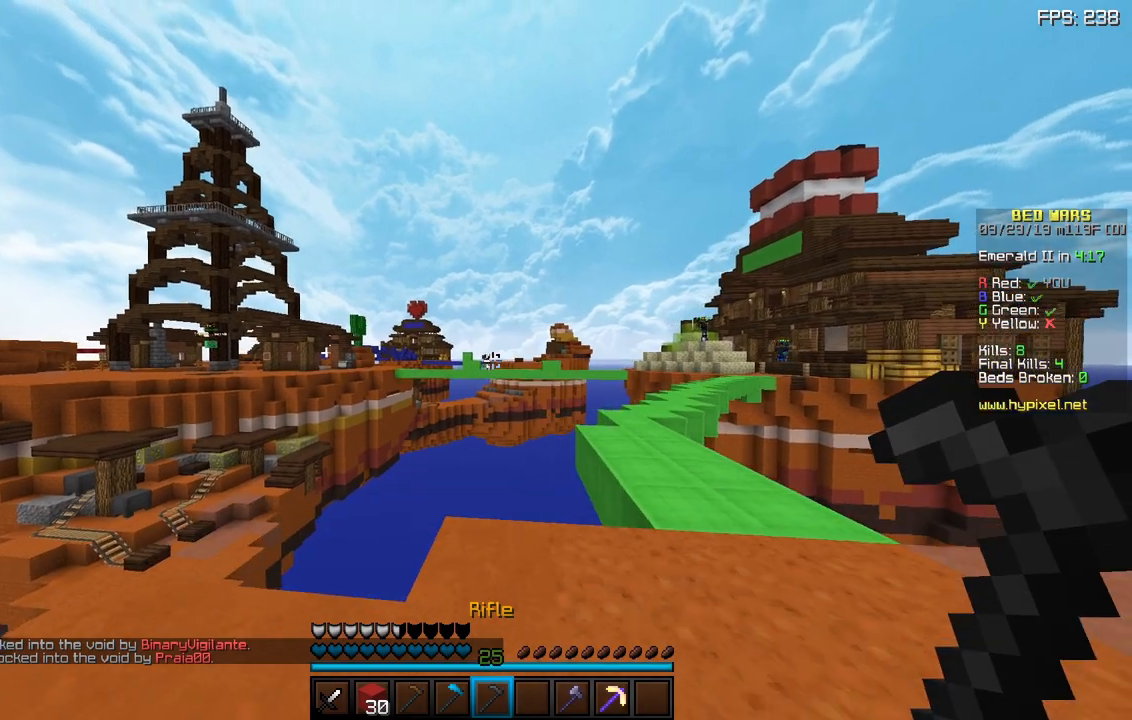
{"keys": [], "mouse": [], "events": [[67, "w", "up"], [283, "mouse_right", "down"], [400, "mouse_right", "up"]]}
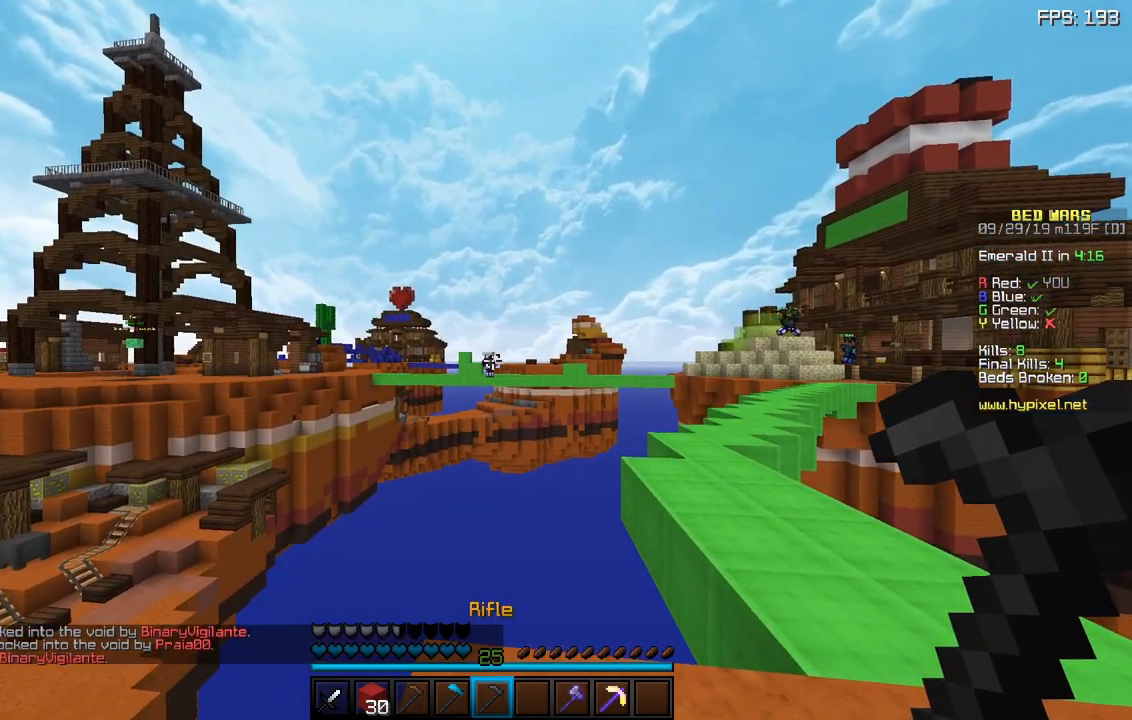
{"keys": [], "mouse": [], "events": [[200, "mouse_right", "down"], [317, "mouse_right", "up"]]}
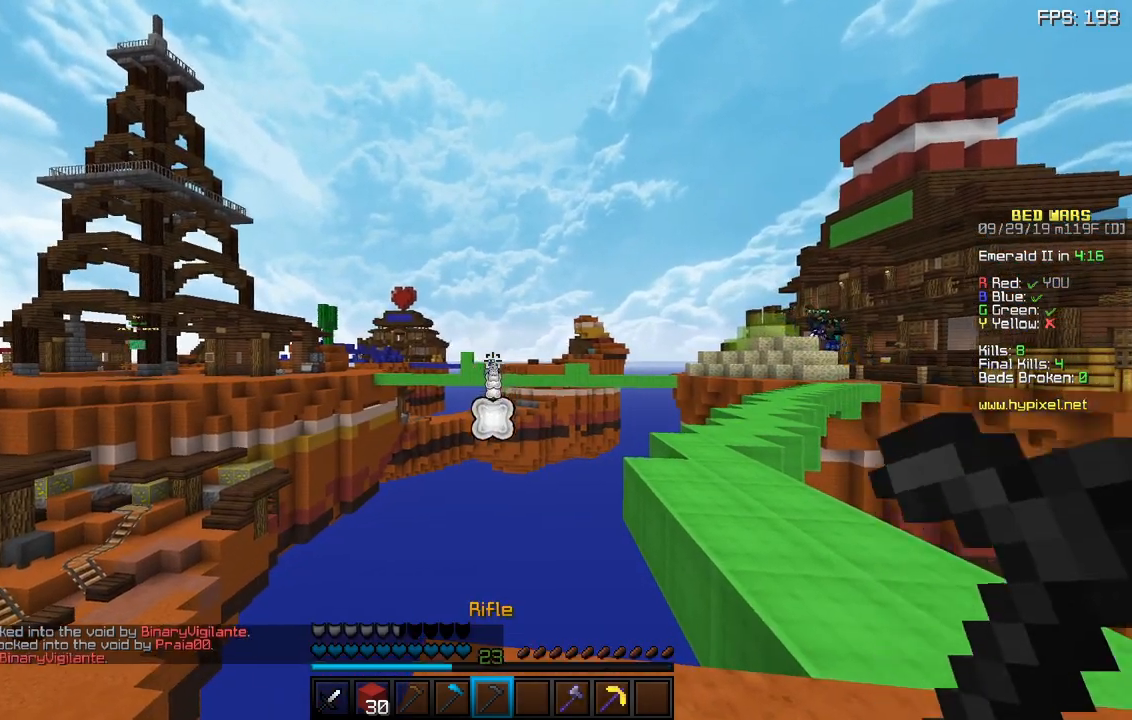
{"keys": ["d", "s"], "mouse": [], "events": [[200, "s", "down"], [250, "d", "down"], [350, "mouse_left", "down"], [450, "mouse_left", "up"]]}
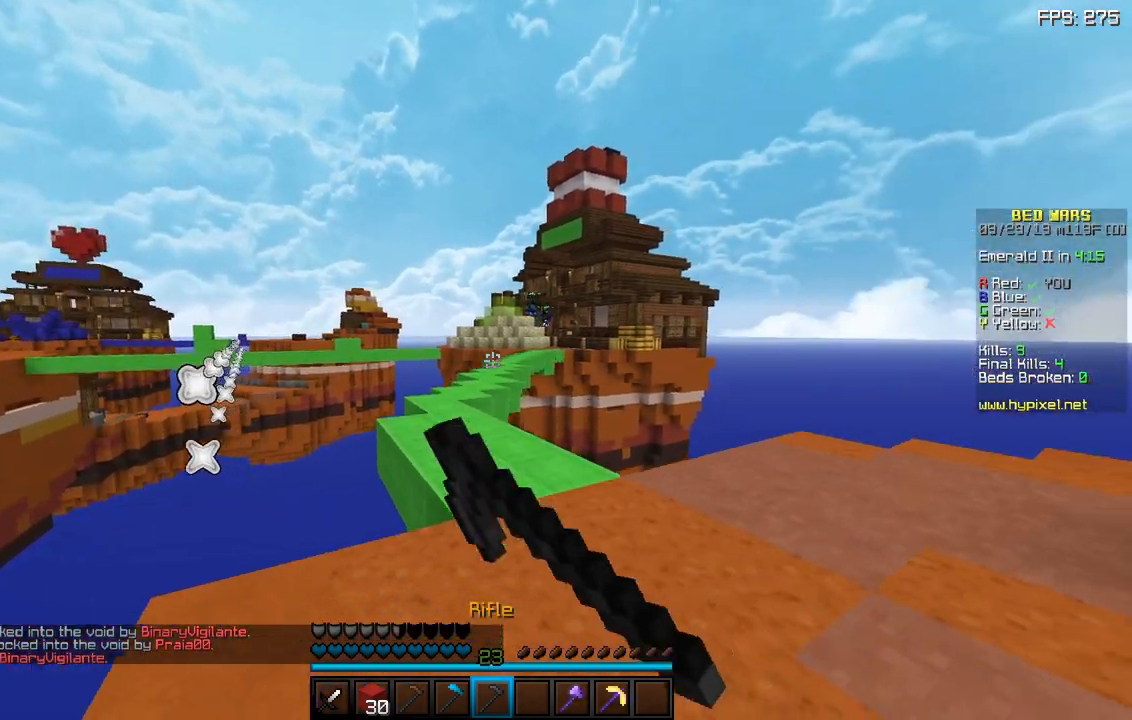
{"keys": ["d", "w"], "mouse": [], "events": [[17, "s", "up"], [233, "w", "down"]]}
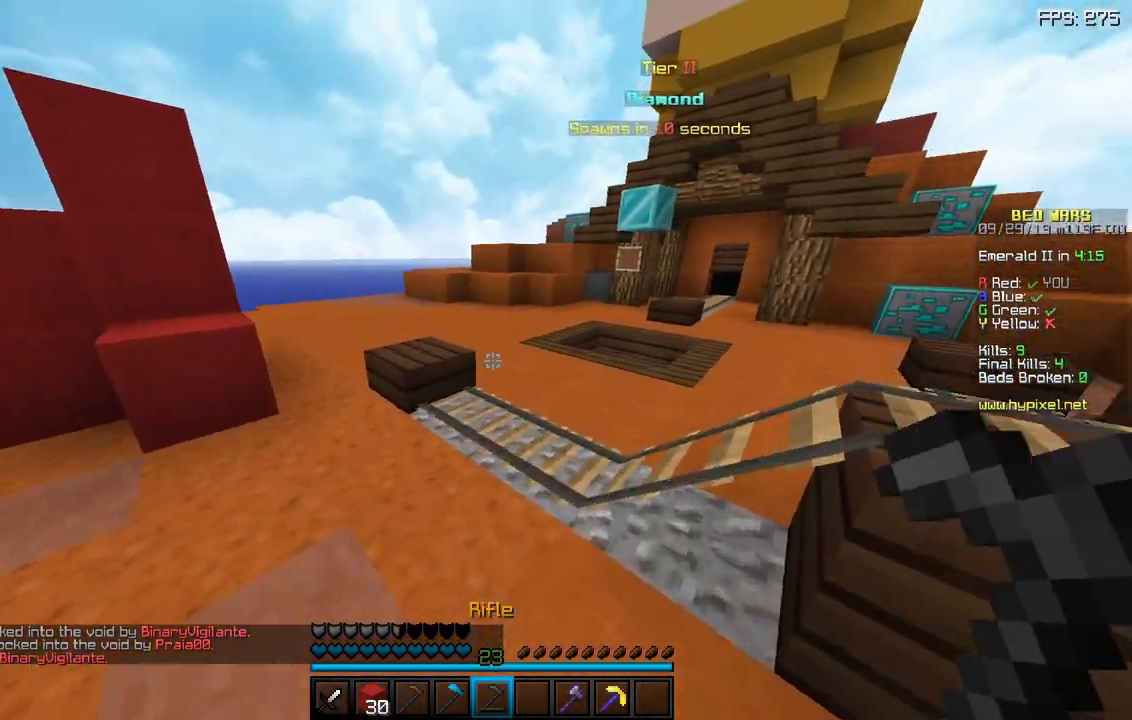
{"keys": ["space", "w"], "mouse": [], "events": [[33, "d", "up"], [333, "space", "down"]]}
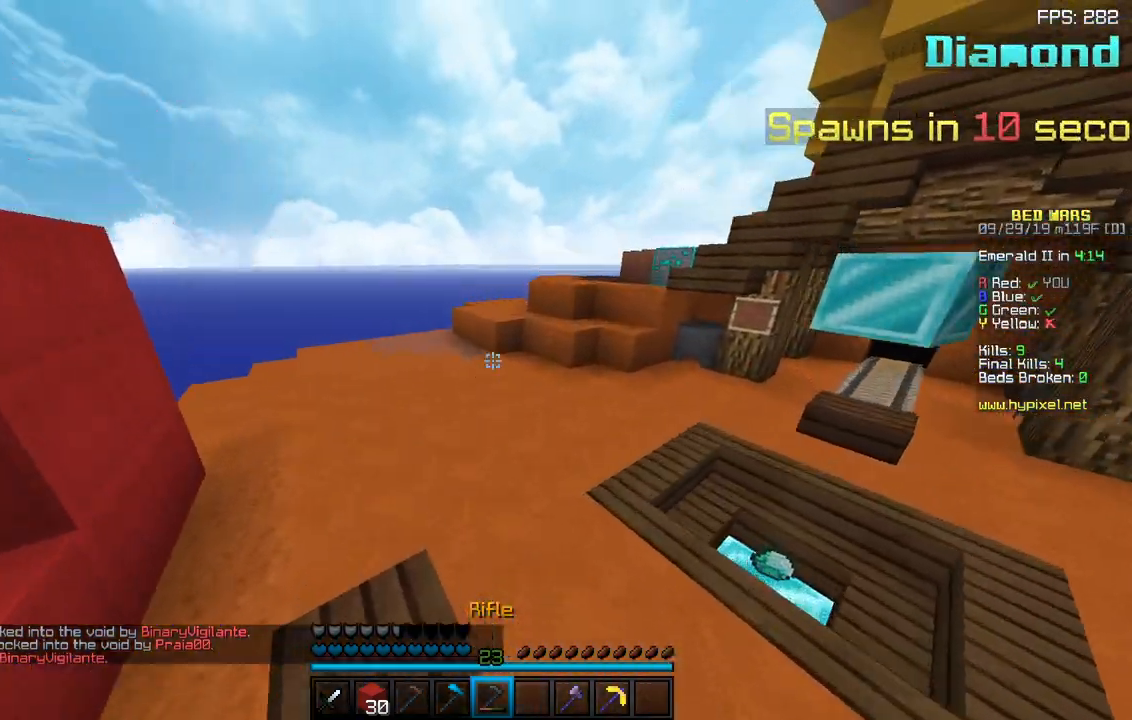
{"keys": ["d", "w"], "mouse": [], "events": [[83, "a", "down"], [83, "space", "up"], [283, "a", "up"], [433, "d", "down"]]}
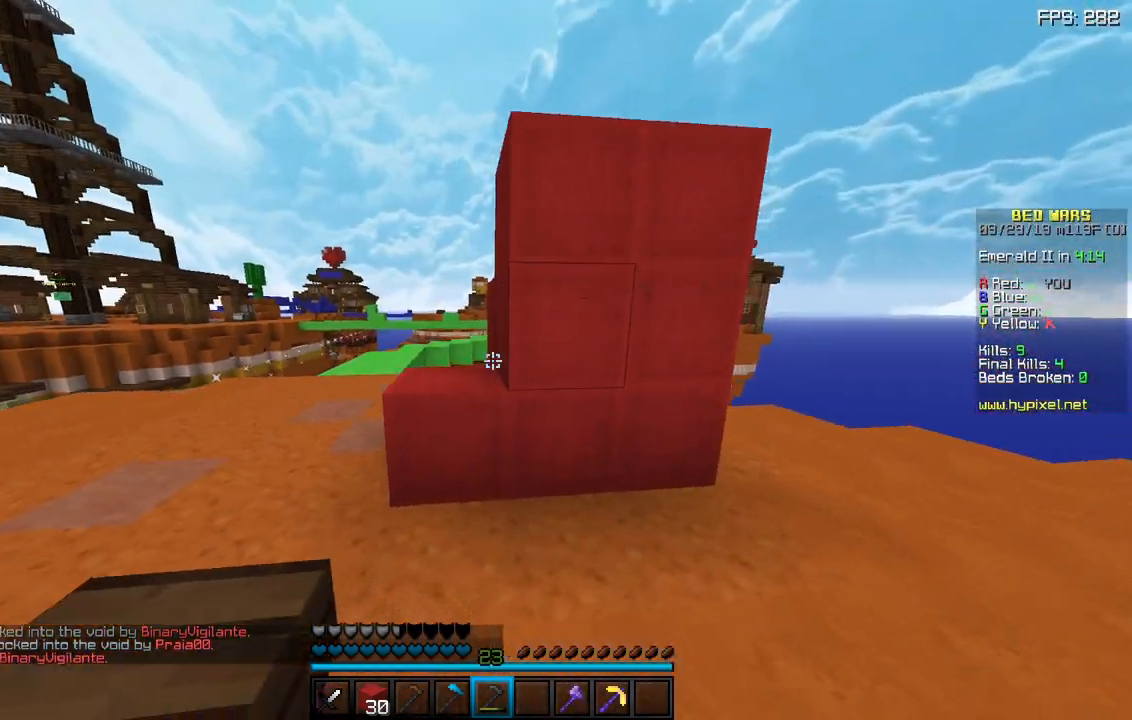
{"keys": [], "mouse": [], "events": [[17, "w", "up"], [233, "d", "up"]]}
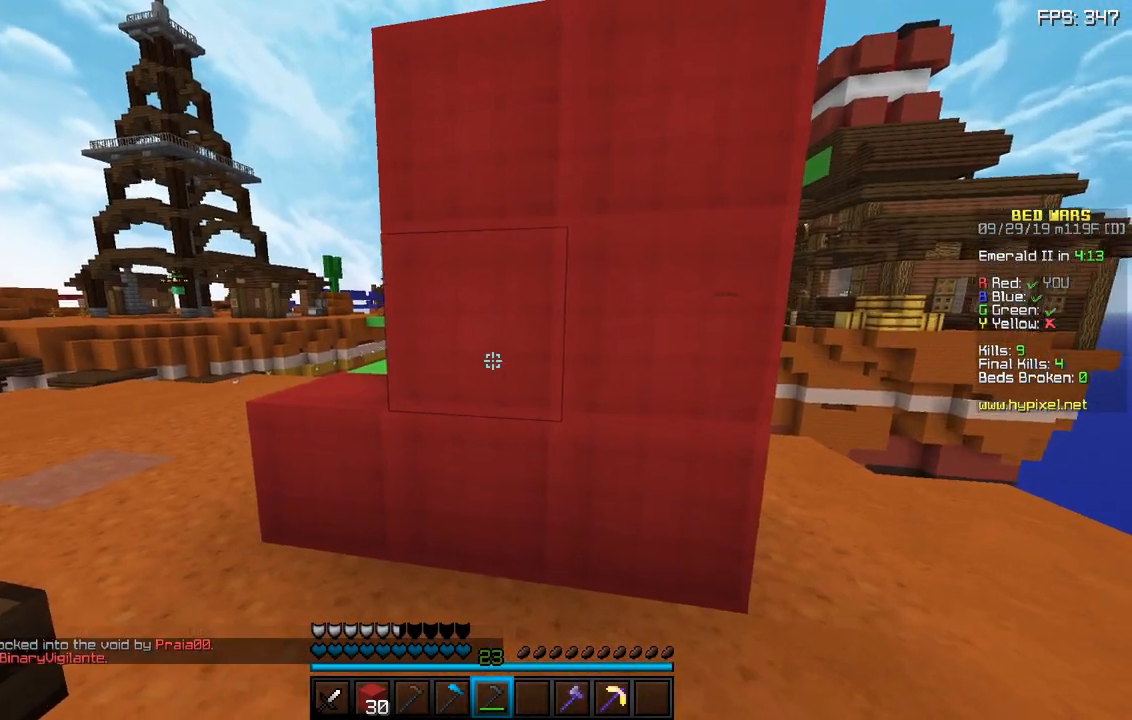
{"keys": ["a", "w"], "mouse": [], "events": [[17, "a", "down"], [67, "w", "down"]]}